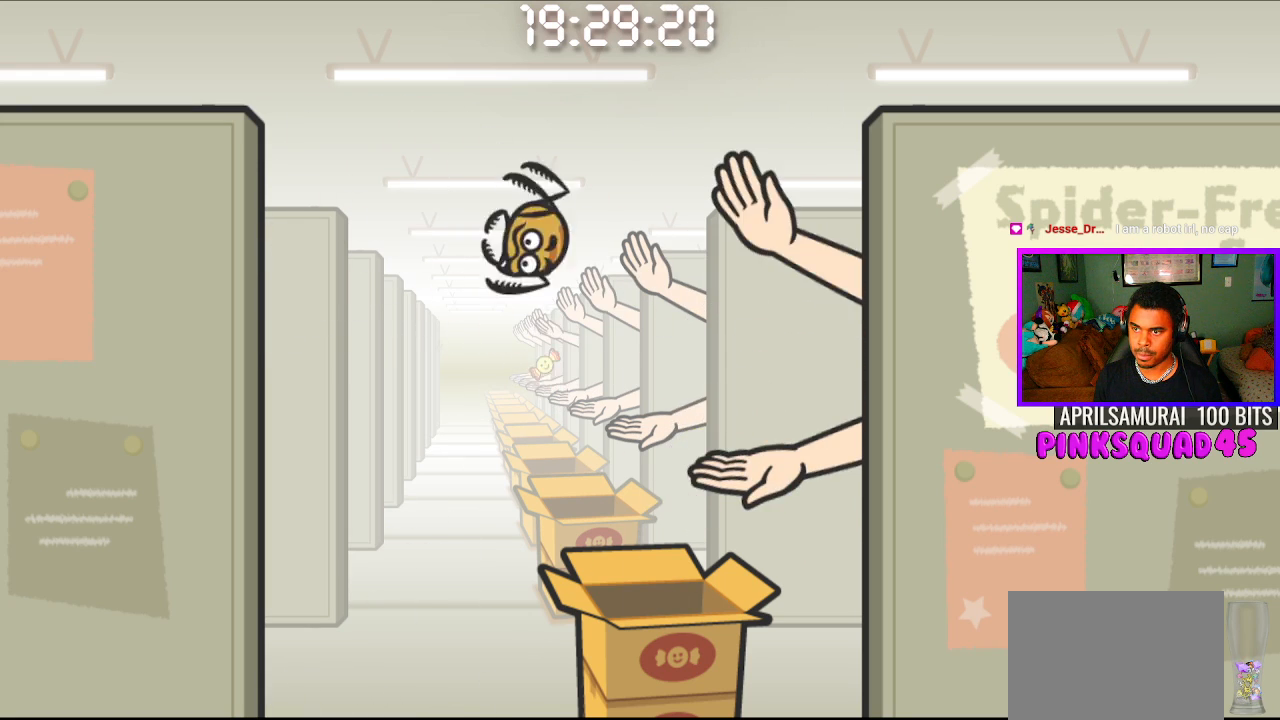
Gameplay with a controller (PlayStation layout); each line is a JSON object with the inputs held at the frame after it. "events" lists button and stick changes between this image and that frame as [ms after this image, input, new state], when the widget could be followed in between. Not read: R1.
{"buttons": [], "left_stick": "center", "right_stick": "center", "events": [[83, "CROSS", "down"], [250, "CROSS", "up"]]}
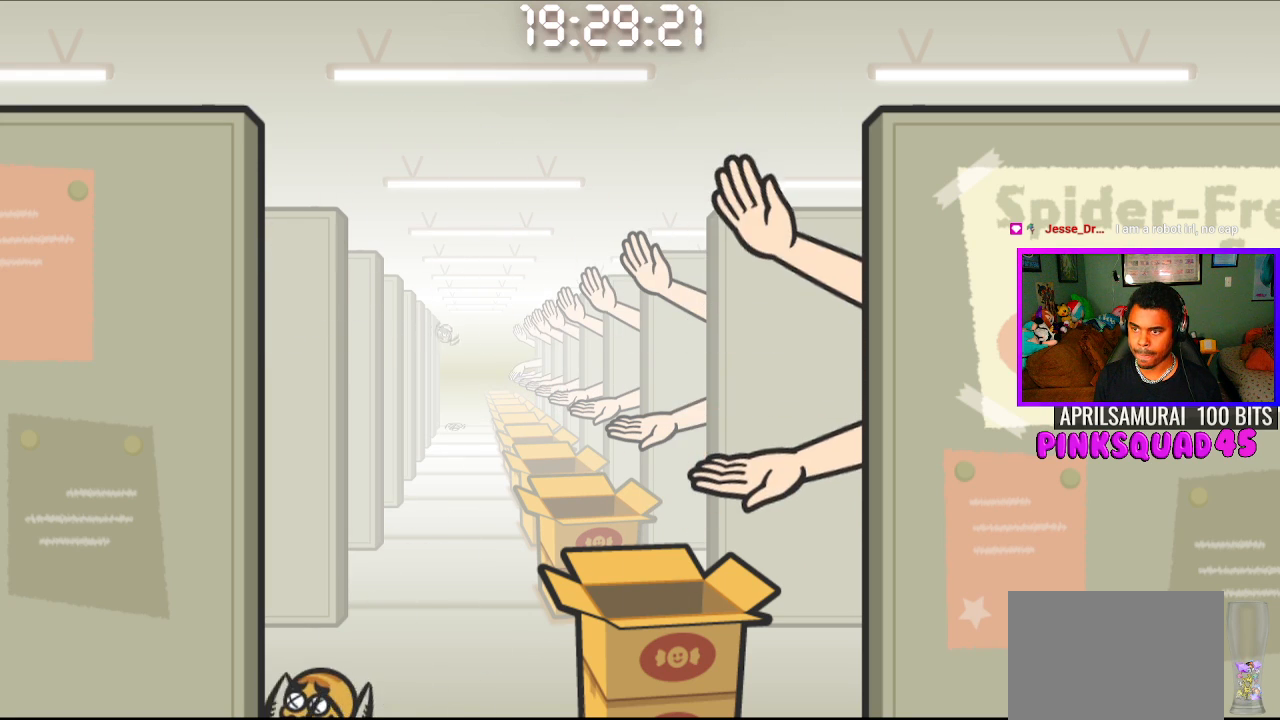
{"buttons": [], "left_stick": "center", "right_stick": "center", "events": [[317, "CIRCLE", "down"], [317, "CROSS", "down"], [500, "CIRCLE", "up"], [500, "CROSS", "up"]]}
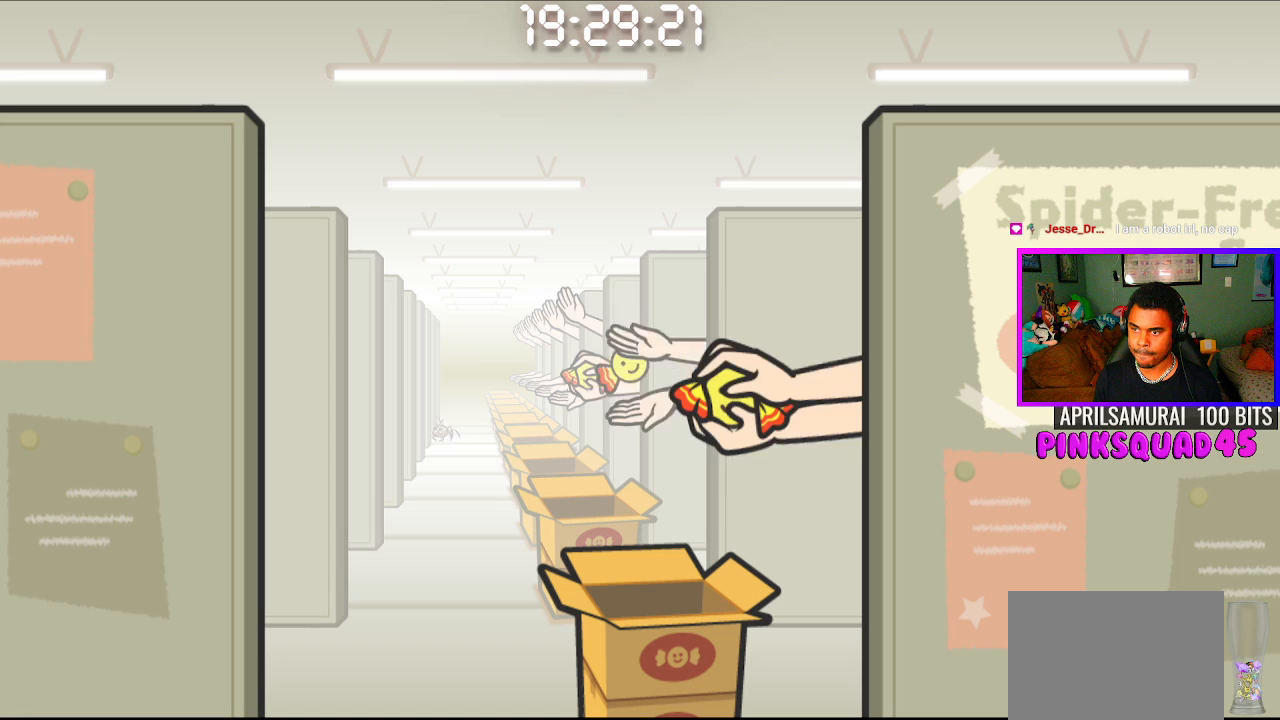
{"buttons": [], "left_stick": "center", "right_stick": "center", "events": []}
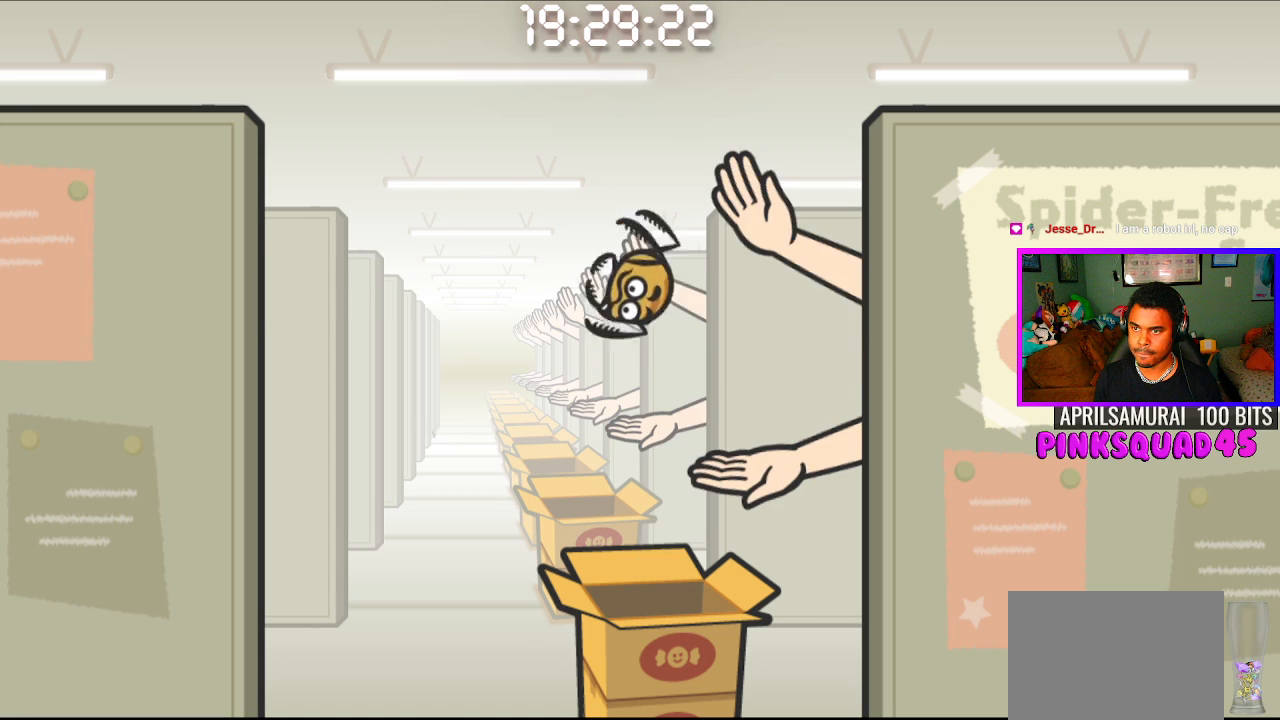
{"buttons": [], "left_stick": "center", "right_stick": "center", "events": [[33, "CROSS", "down"], [200, "CROSS", "up"]]}
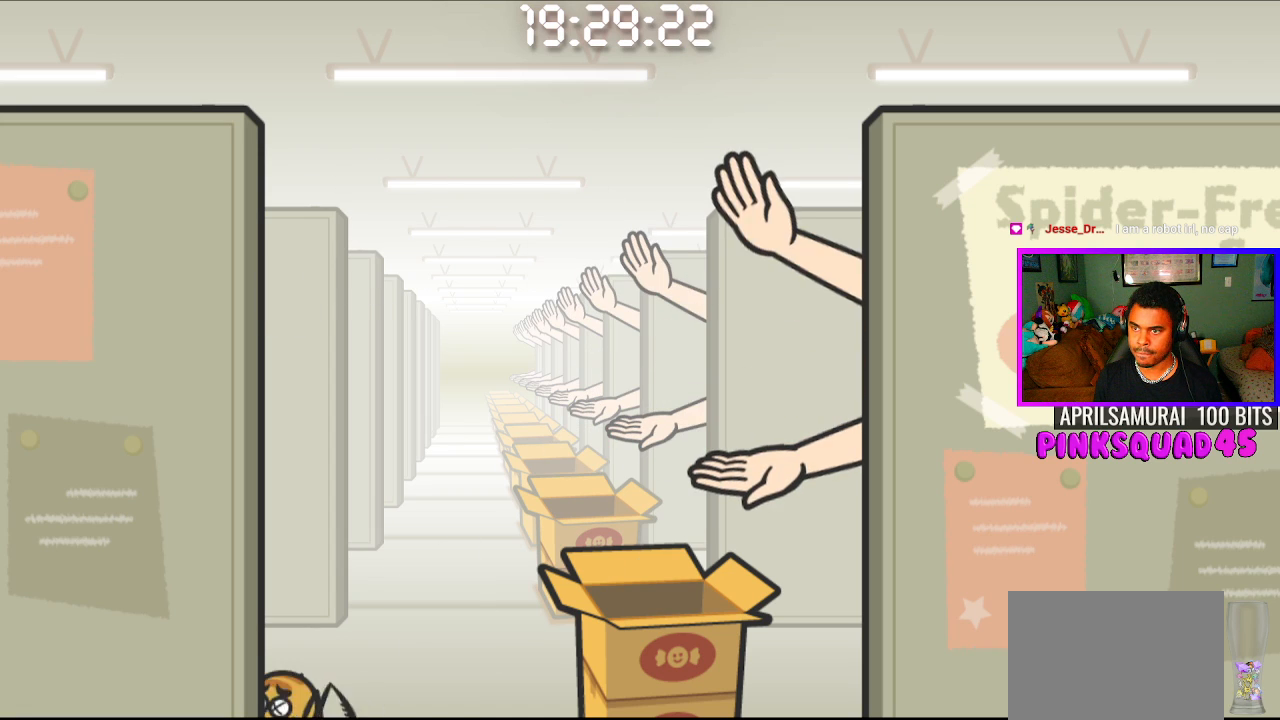
{"buttons": [], "left_stick": "center", "right_stick": "center", "events": [[283, "CIRCLE", "down"], [283, "CROSS", "down"], [500, "CIRCLE", "up"], [500, "CROSS", "up"]]}
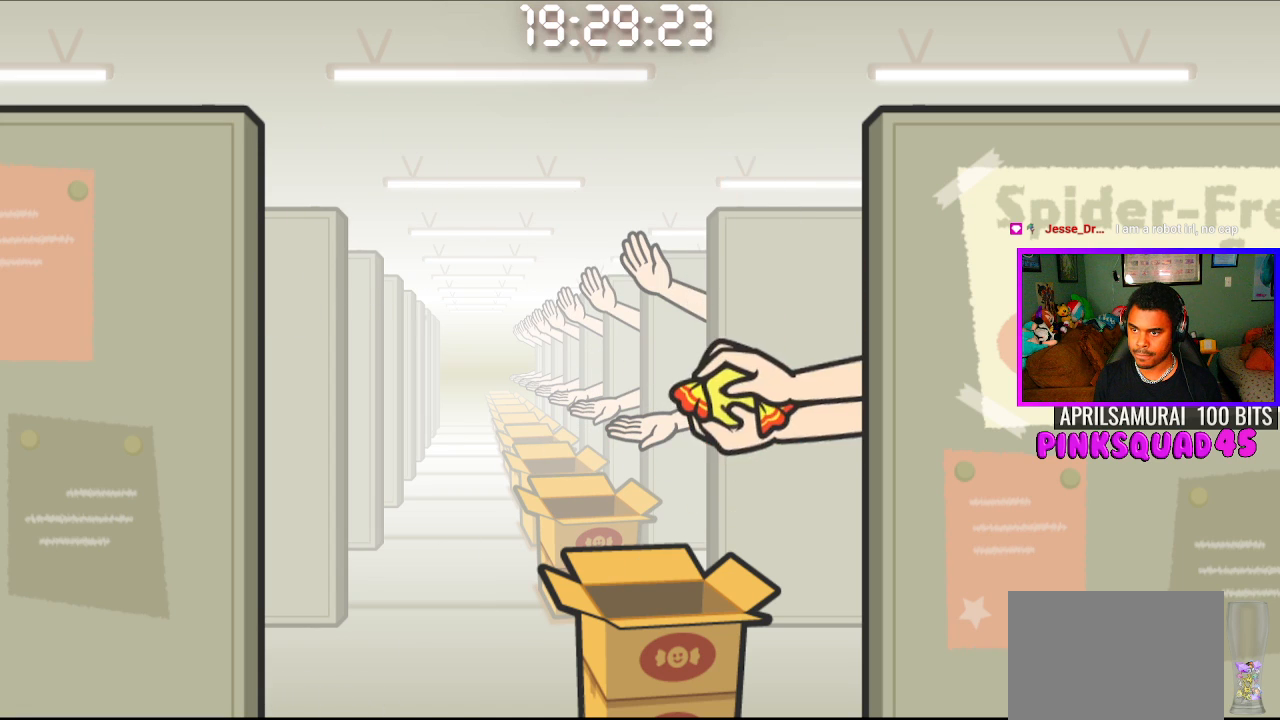
{"buttons": ["CROSS"], "left_stick": "center", "right_stick": "center", "events": [[467, "CROSS", "down"]]}
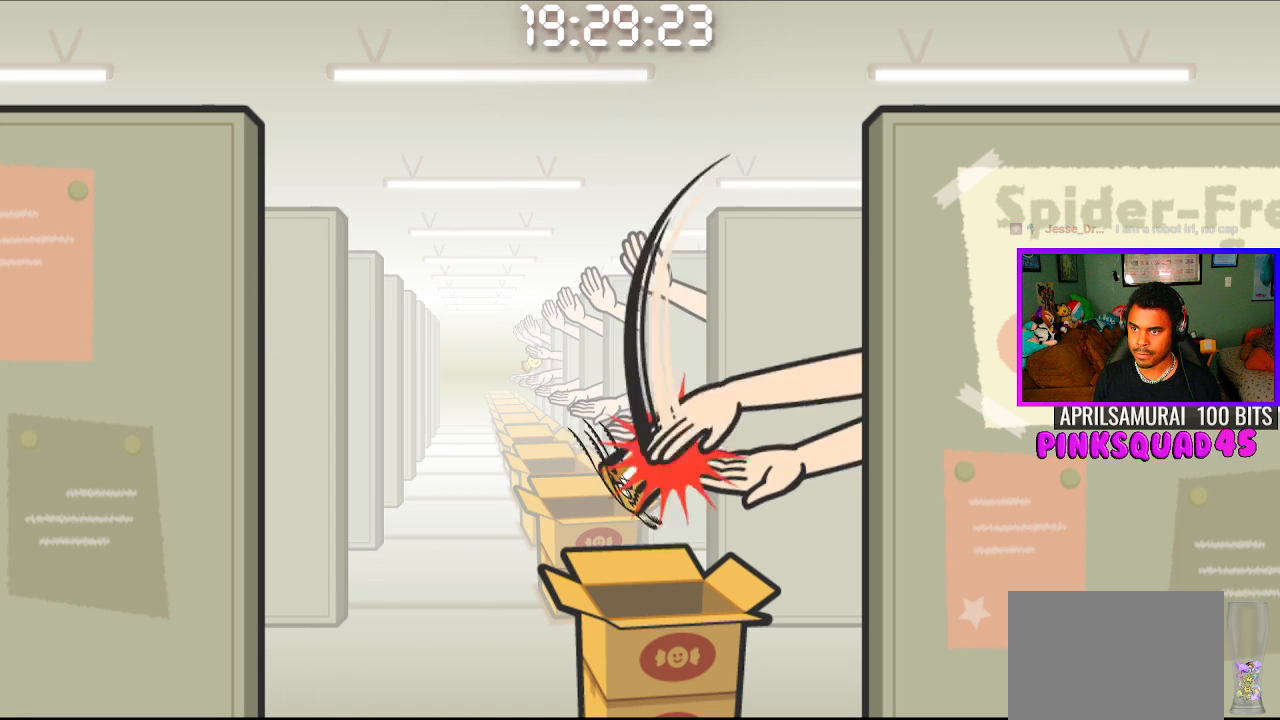
{"buttons": [], "left_stick": "center", "right_stick": "center", "events": [[150, "CROSS", "up"]]}
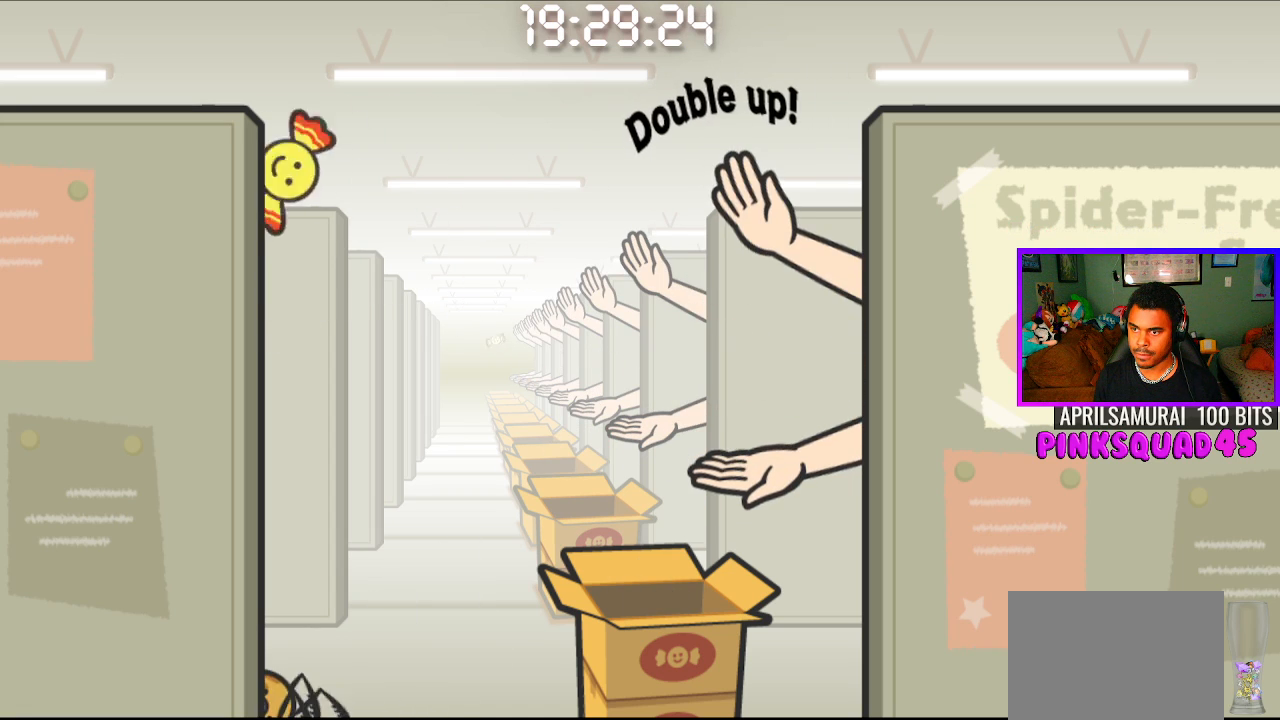
{"buttons": [], "left_stick": "center", "right_stick": "center", "events": [[217, "CIRCLE", "down"], [217, "CROSS", "down"], [400, "CROSS", "up"], [417, "CIRCLE", "up"]]}
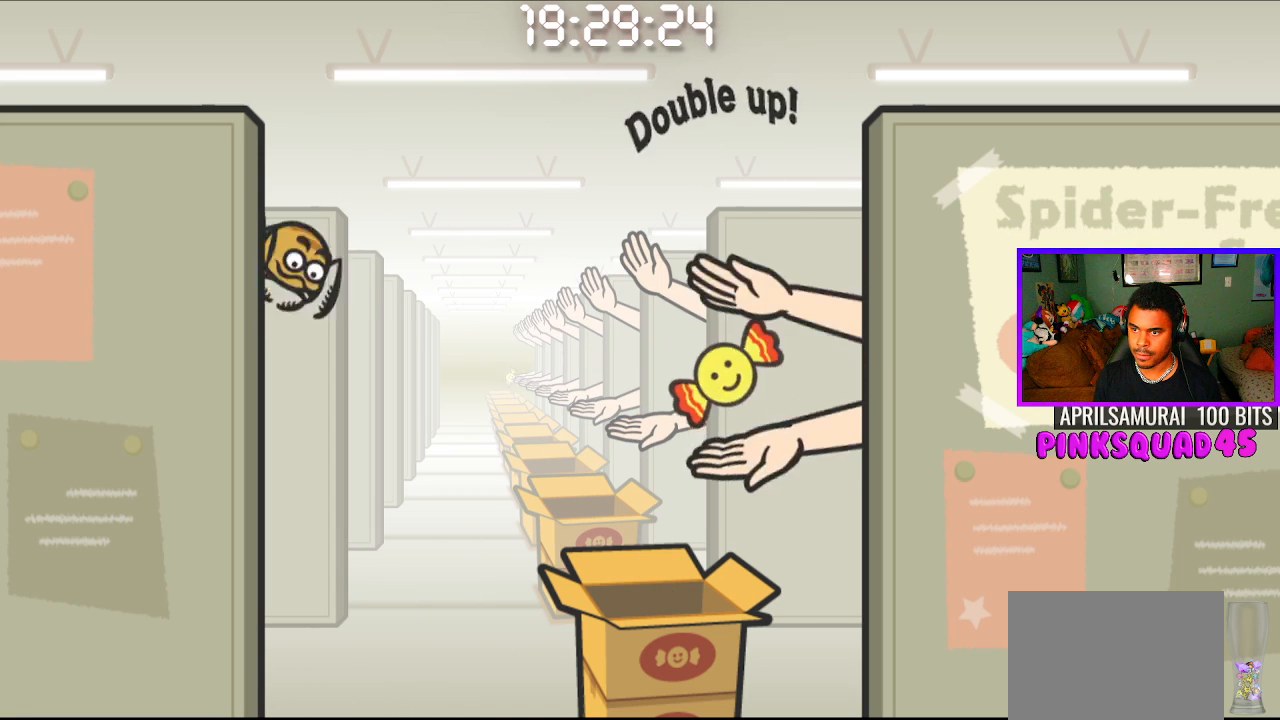
{"buttons": [], "left_stick": "center", "right_stick": "center", "events": [[267, "CROSS", "down"], [400, "CROSS", "up"]]}
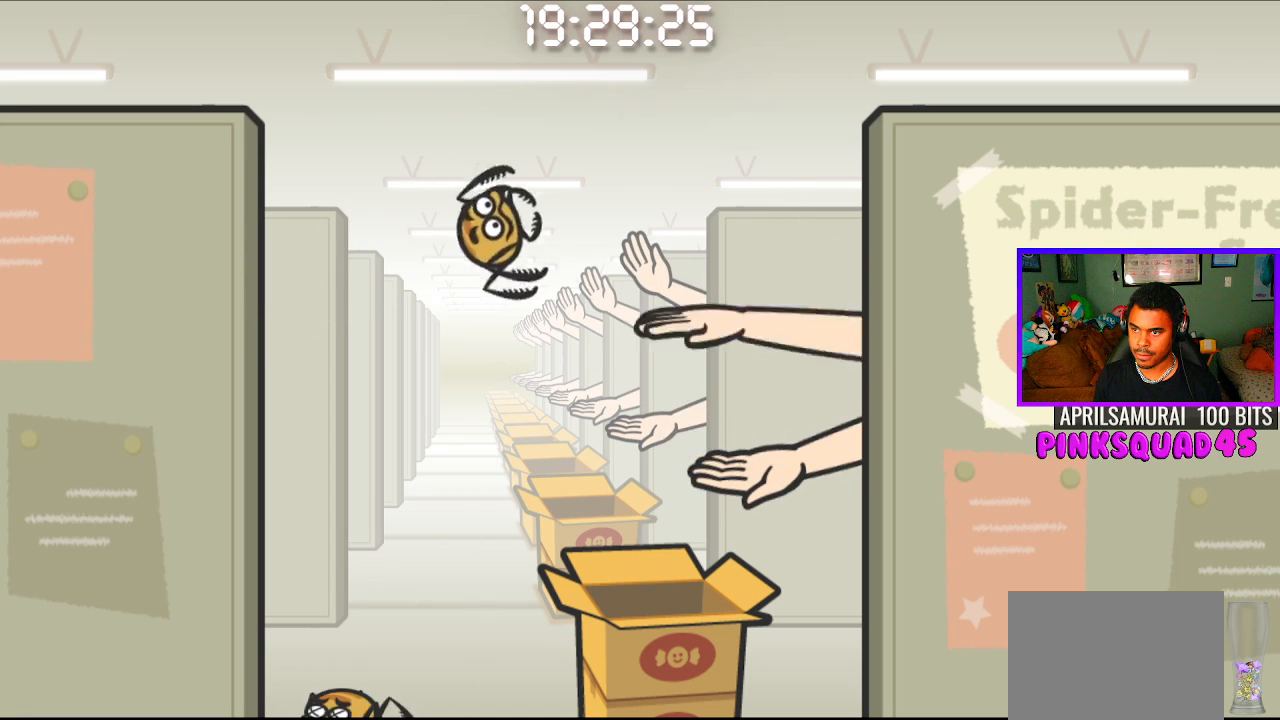
{"buttons": [], "left_stick": "center", "right_stick": "center", "events": [[117, "CROSS", "down"], [267, "CROSS", "up"]]}
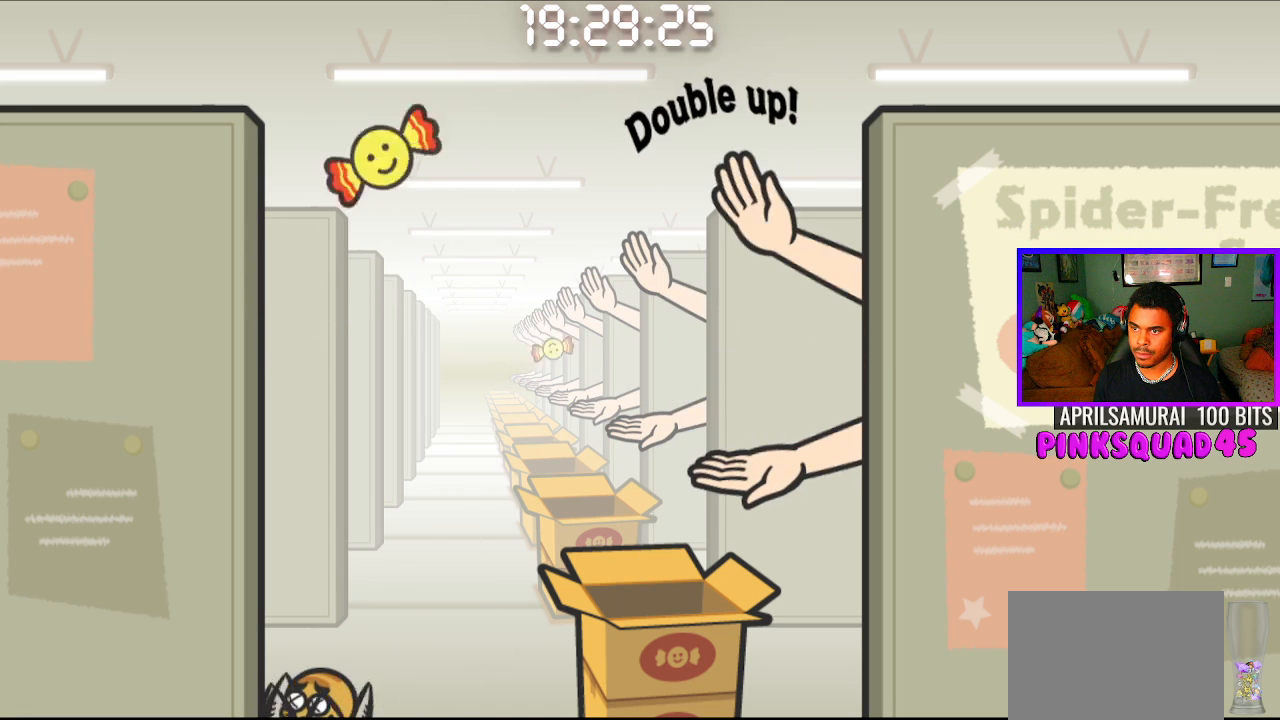
{"buttons": [], "left_stick": "center", "right_stick": "center", "events": [[167, "CIRCLE", "down"], [167, "CROSS", "down"], [367, "CIRCLE", "up"], [367, "CROSS", "up"]]}
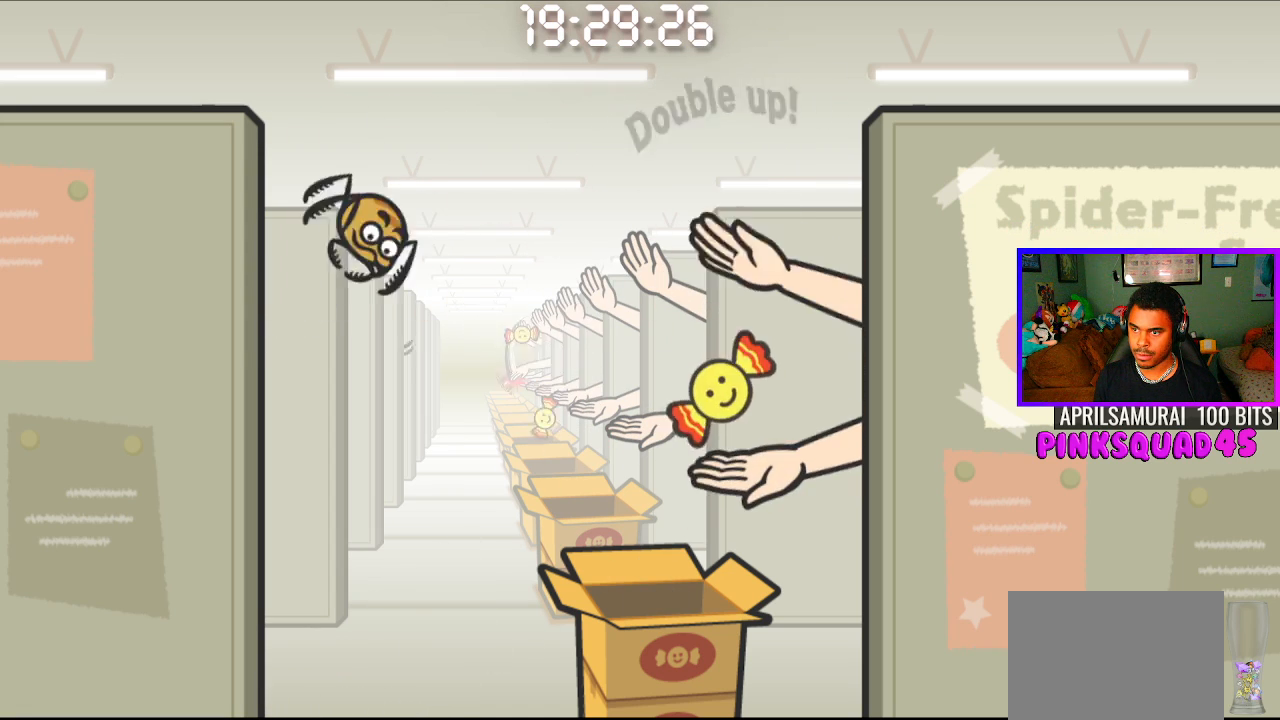
{"buttons": [], "left_stick": "center", "right_stick": "center", "events": [[233, "CROSS", "down"], [367, "CROSS", "up"]]}
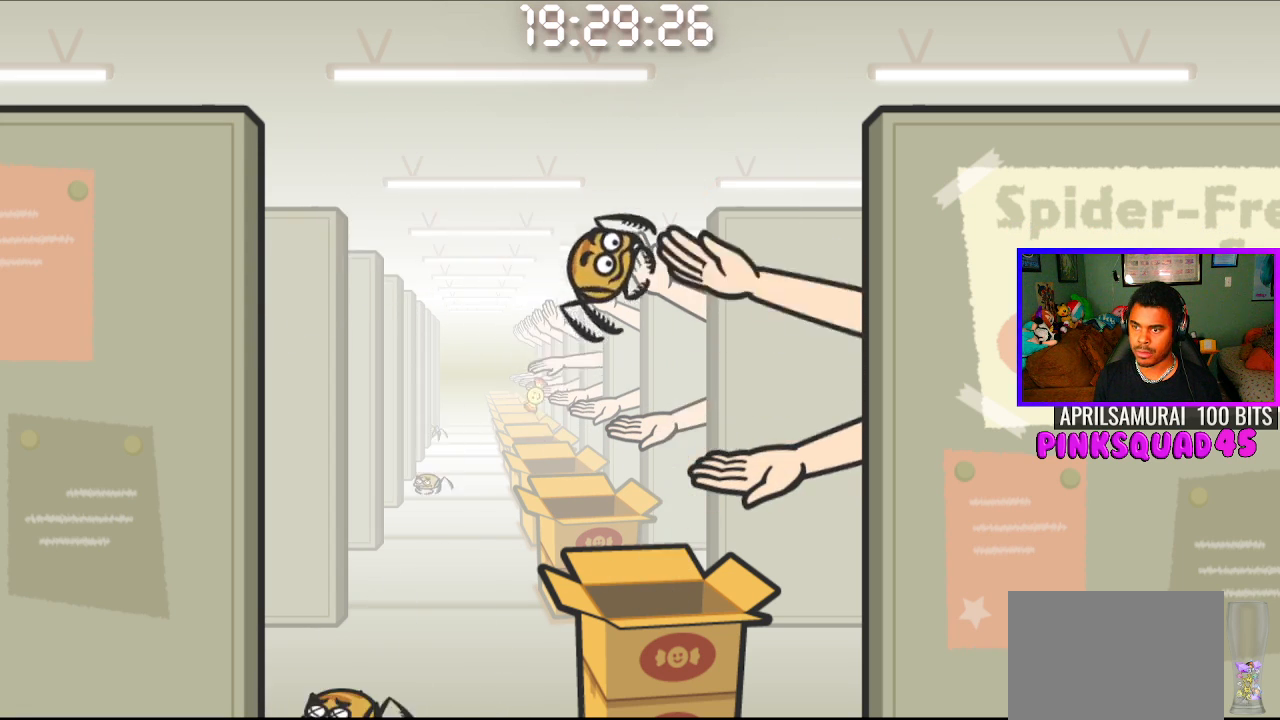
{"buttons": [], "left_stick": "center", "right_stick": "center", "events": [[67, "CROSS", "down"], [200, "CROSS", "up"]]}
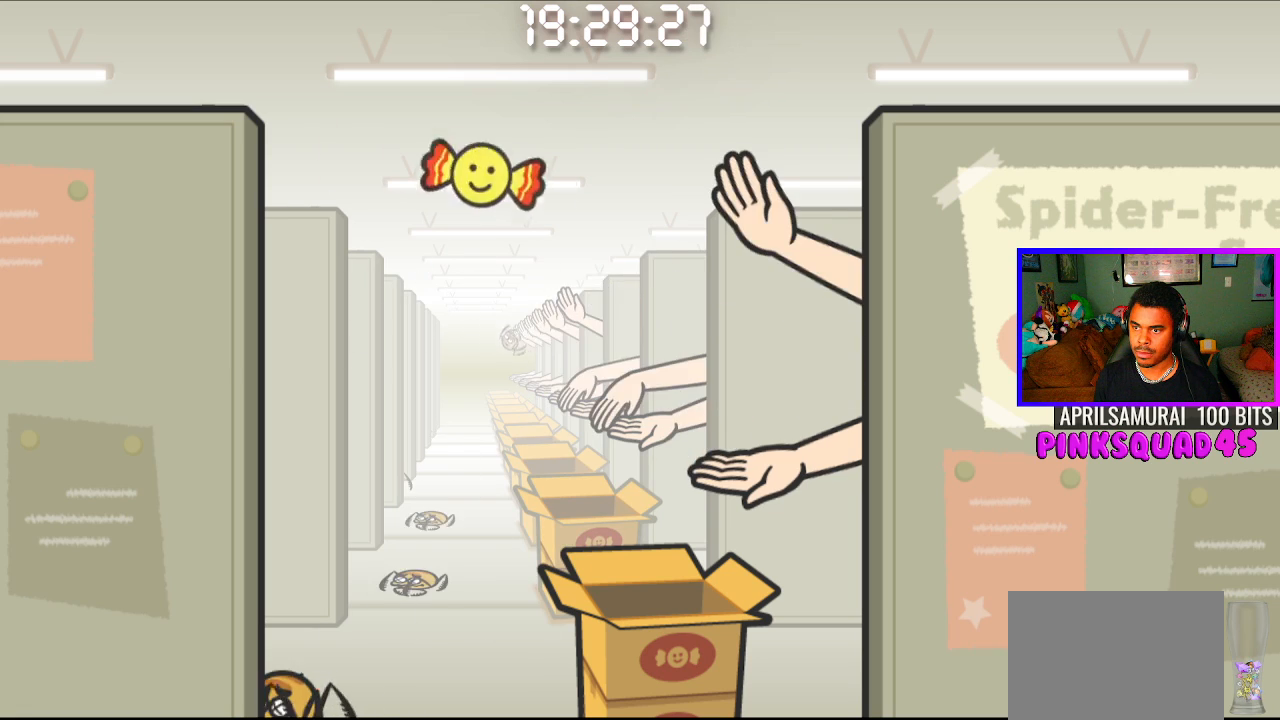
{"buttons": [], "left_stick": "center", "right_stick": "center", "events": [[117, "CIRCLE", "down"], [117, "CROSS", "down"], [283, "CIRCLE", "up"], [283, "CROSS", "up"]]}
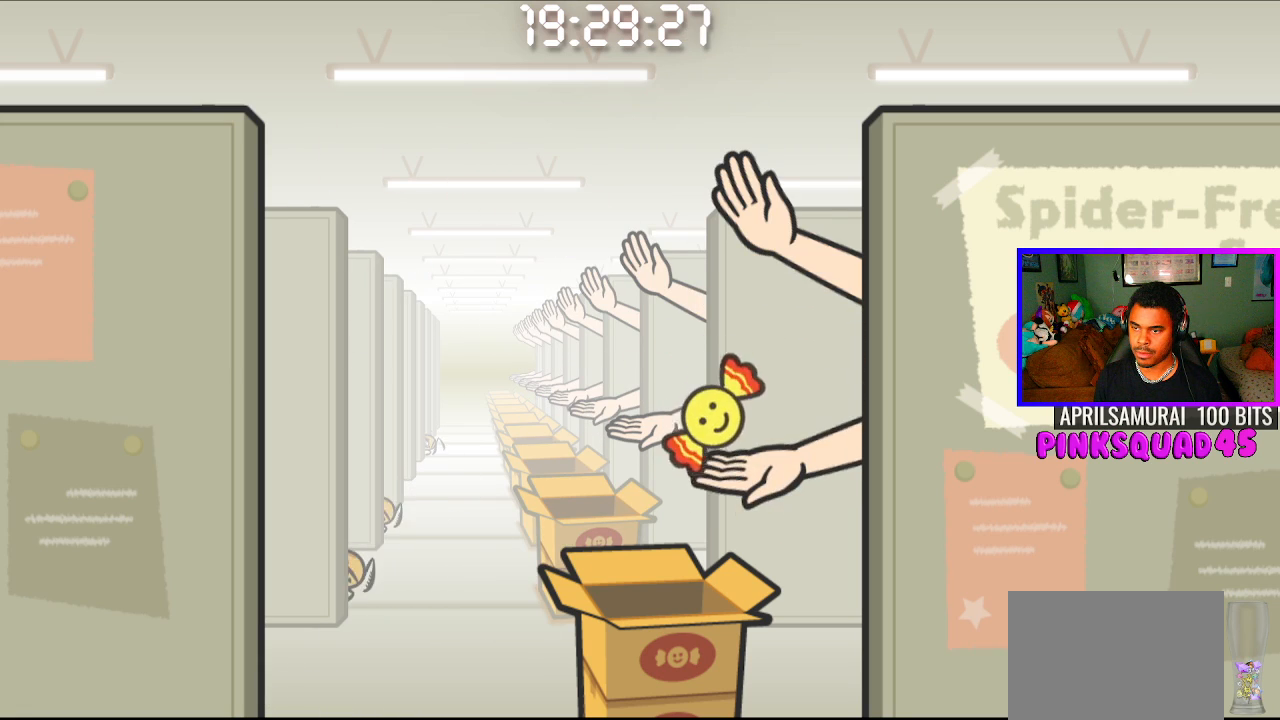
{"buttons": [], "left_stick": "center", "right_stick": "center", "events": []}
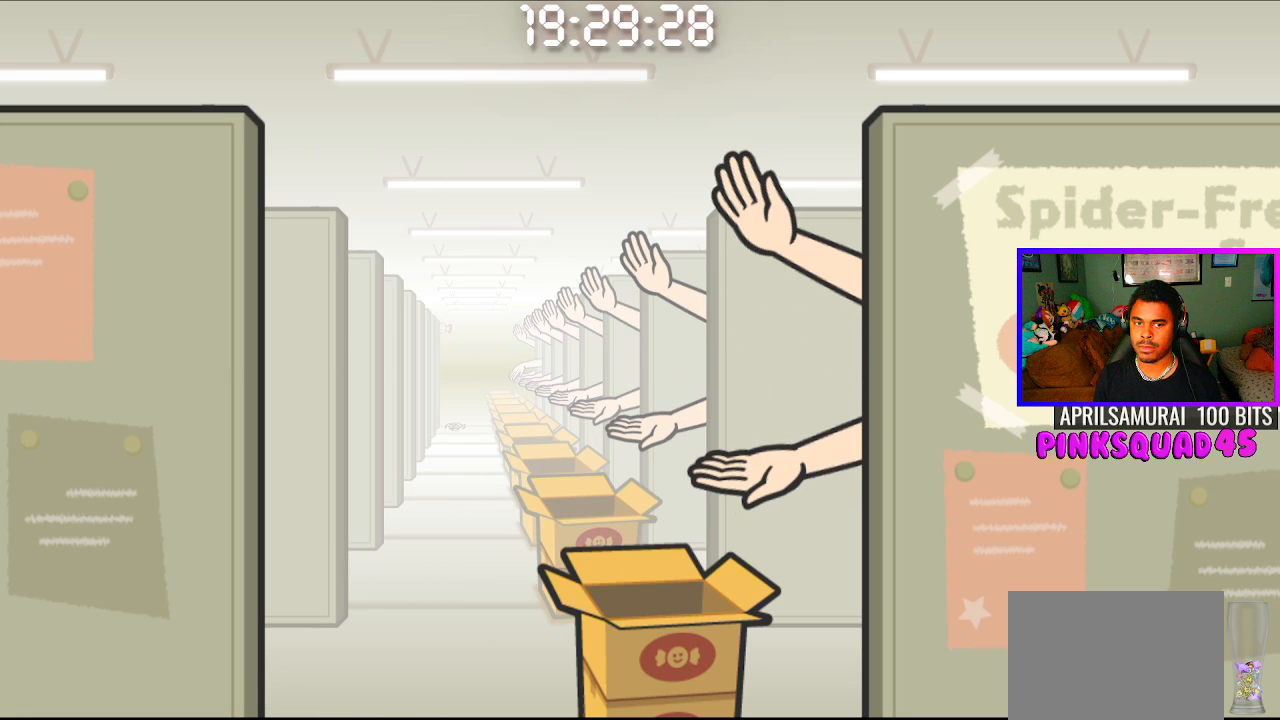
{"buttons": [], "left_stick": "center", "right_stick": "center", "events": []}
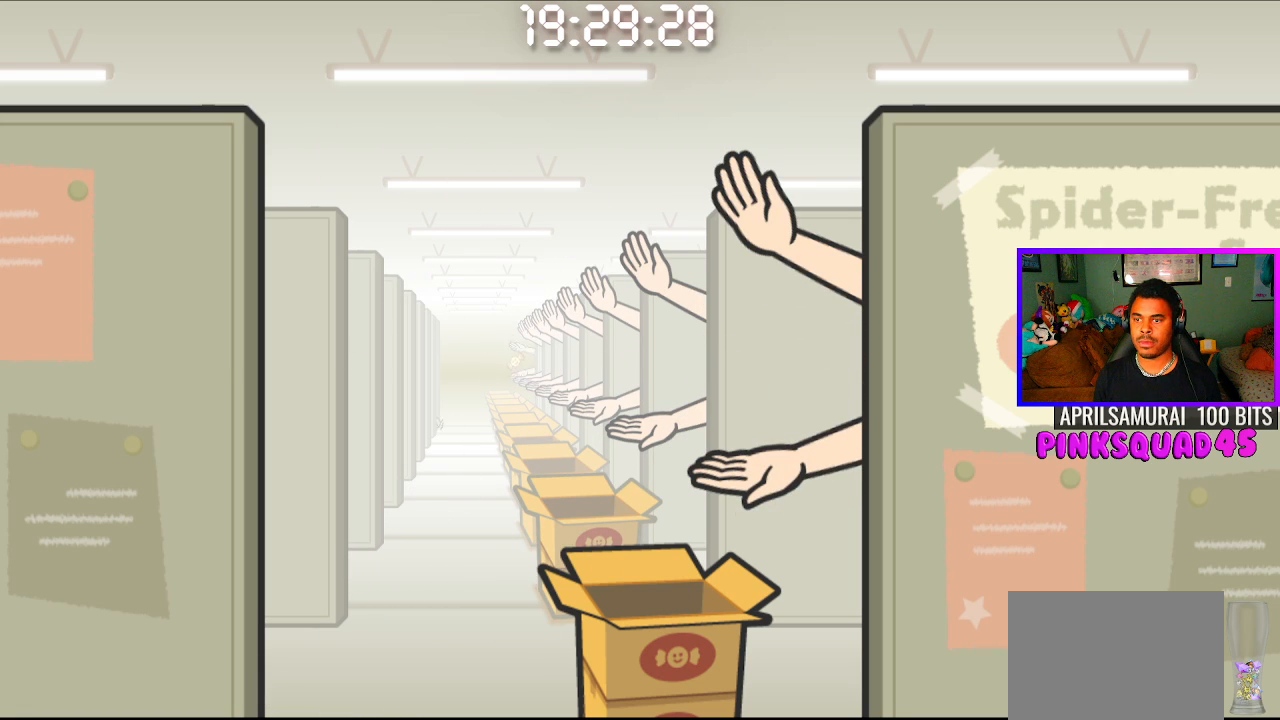
{"buttons": [], "left_stick": "center", "right_stick": "center", "events": []}
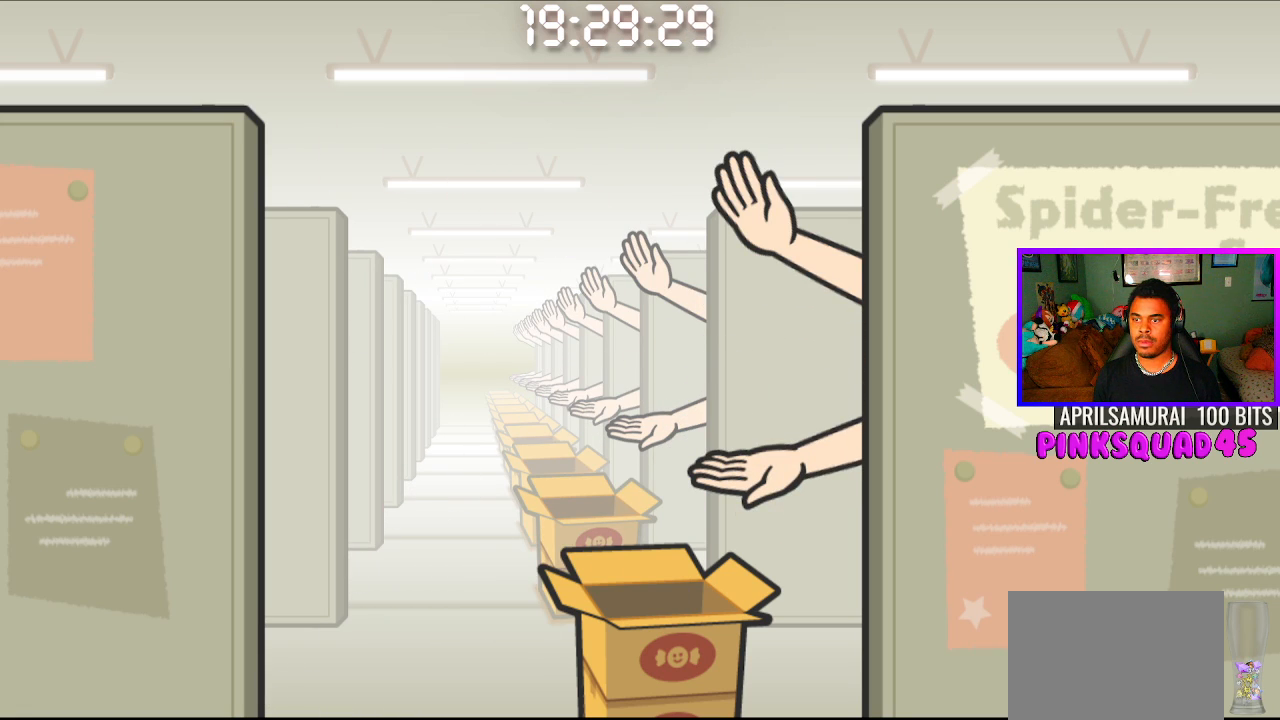
{"buttons": [], "left_stick": "center", "right_stick": "center", "events": []}
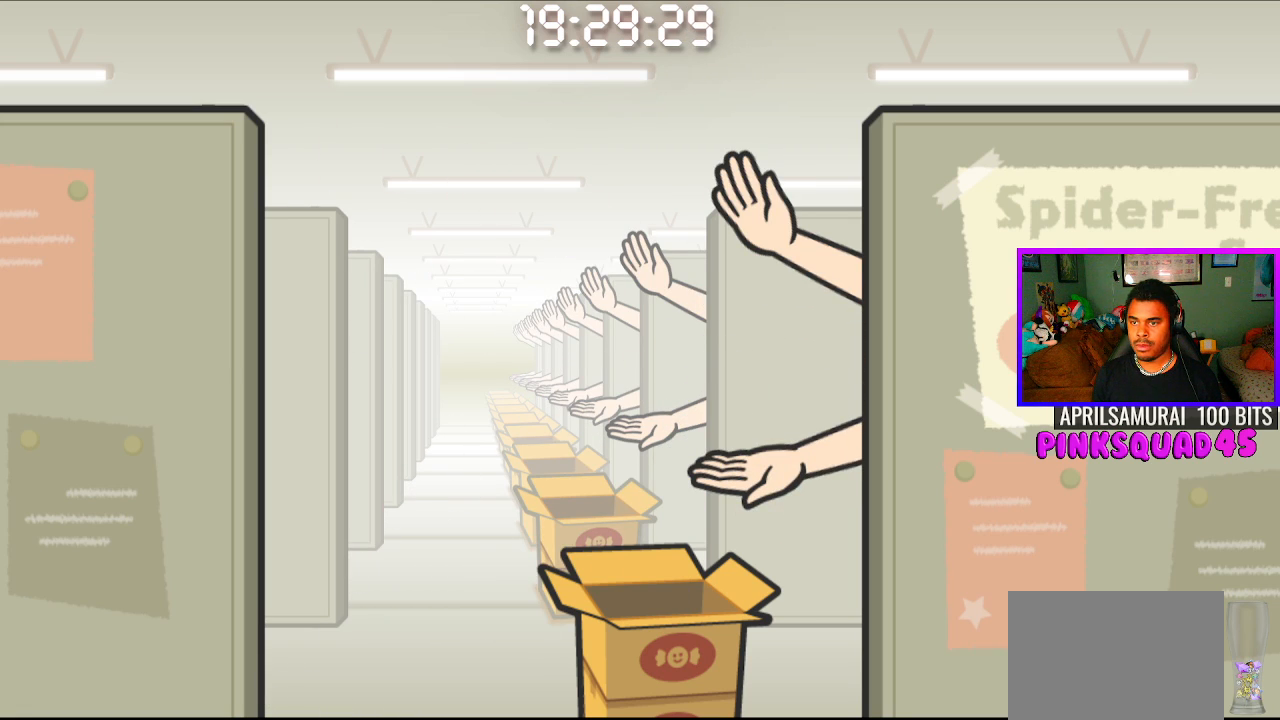
{"buttons": [], "left_stick": "center", "right_stick": "center", "events": []}
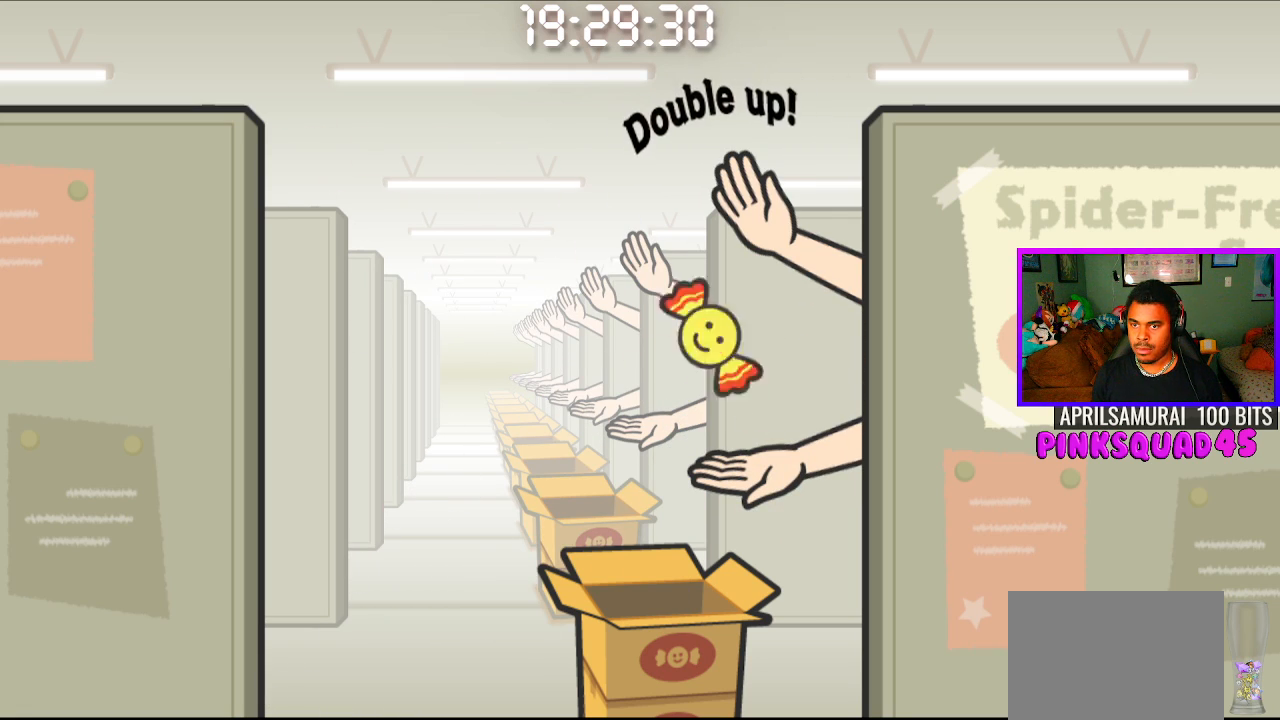
{"buttons": ["CROSS"], "left_stick": "center", "right_stick": "center", "events": [[33, "CROSS", "down"], [50, "CIRCLE", "down"], [183, "CIRCLE", "up"], [183, "CROSS", "up"], [483, "CROSS", "down"]]}
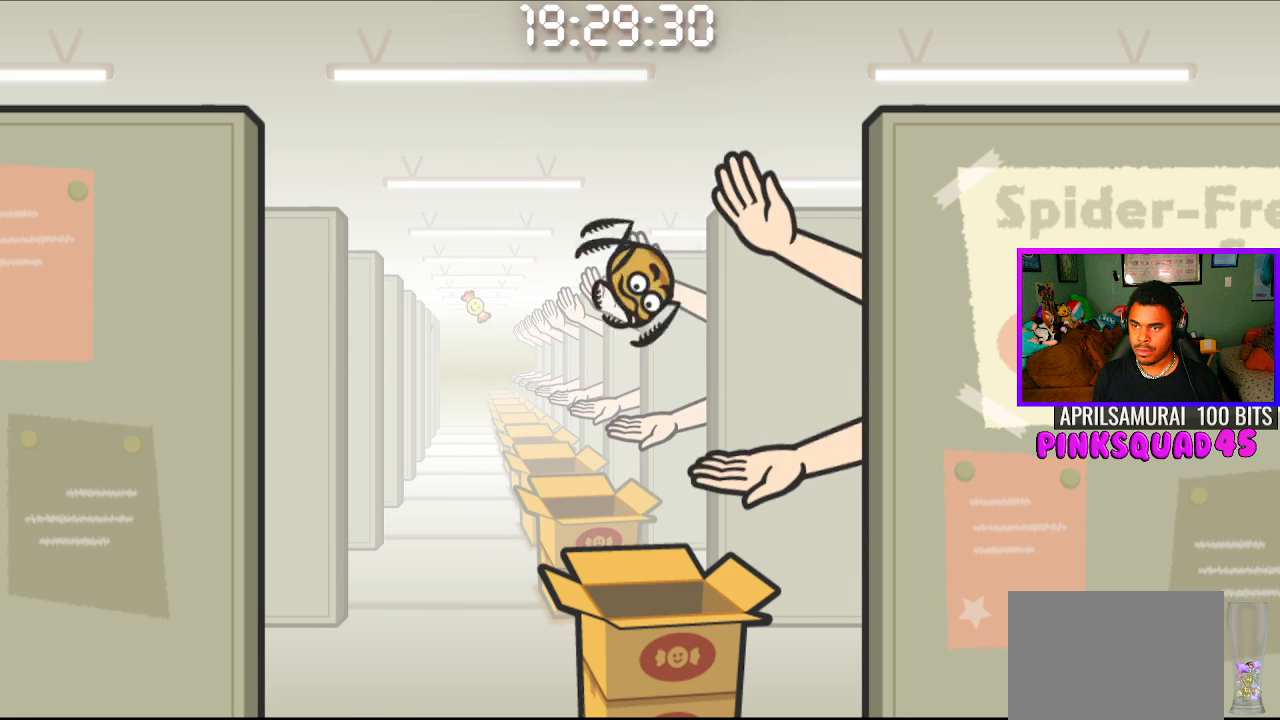
{"buttons": ["CROSS"], "left_stick": "center", "right_stick": "center", "events": [[150, "CROSS", "up"], [367, "CROSS", "down"]]}
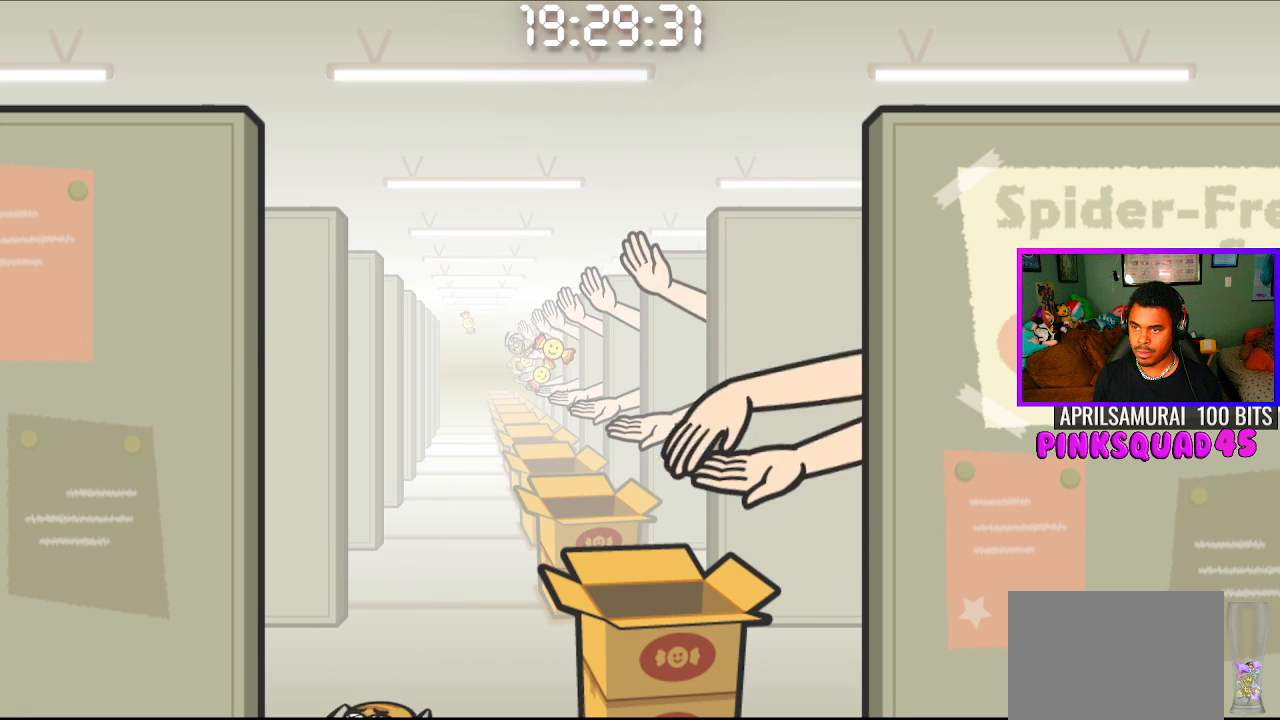
{"buttons": ["CROSS", "CIRCLE"], "left_stick": "center", "right_stick": "center", "events": [[17, "CROSS", "up"], [483, "CIRCLE", "down"], [483, "CROSS", "down"]]}
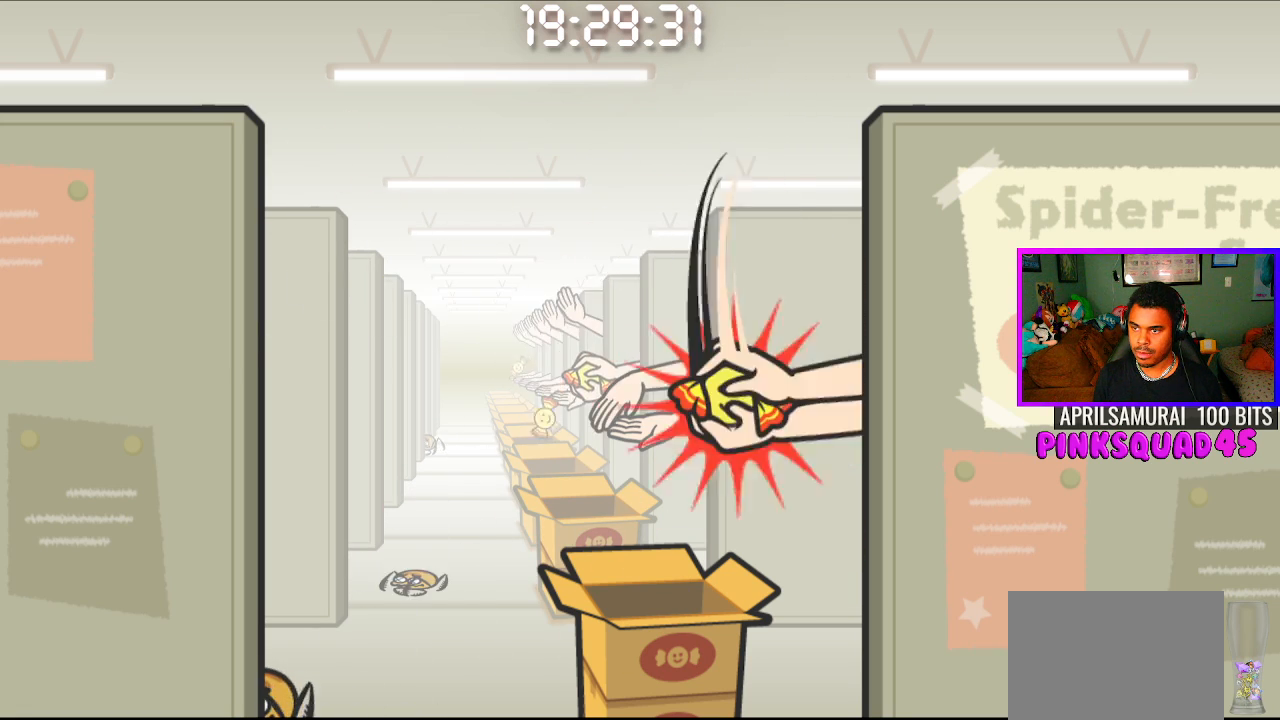
{"buttons": [], "left_stick": "center", "right_stick": "center", "events": [[150, "CIRCLE", "up"], [150, "CROSS", "up"]]}